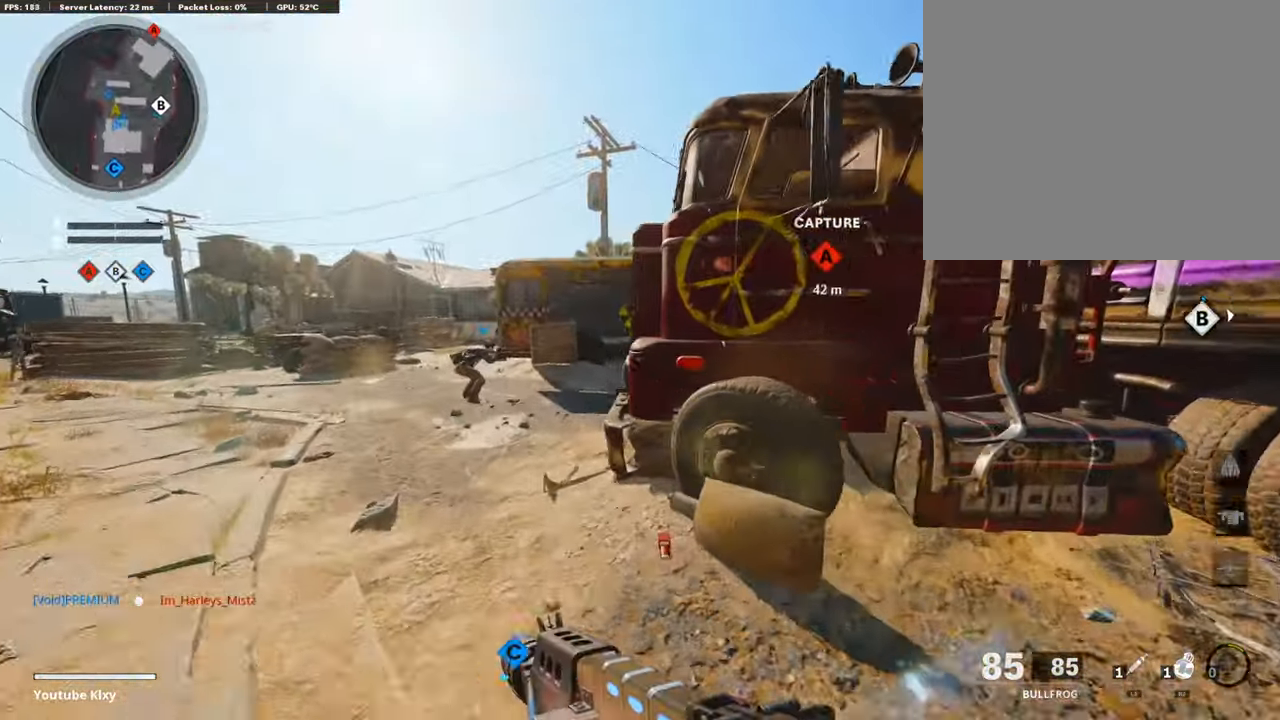
Gameplay with a controller (PlayStation layout); each line is a JSON object with the inputs held at the frame after it. "events" lists button and stick changes between this image and that frame as [ms after this image, input, new state], when the widget could be followed in between.
{"buttons": [], "left_stick": "up-left", "right_stick": "center", "events": []}
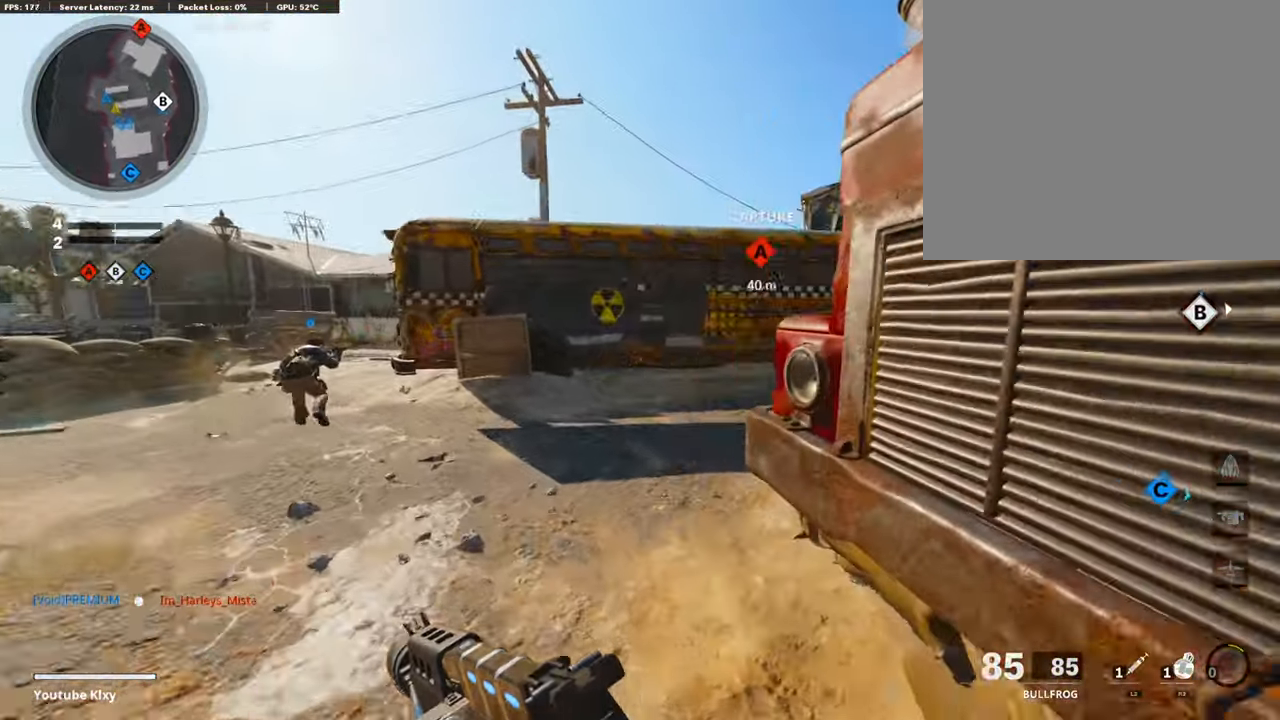
{"buttons": [], "left_stick": "up", "right_stick": "right", "events": [[67, "right_stick", "right"], [185, "R3", "down"], [336, "R3", "up"], [336, "left_stick", "up"]]}
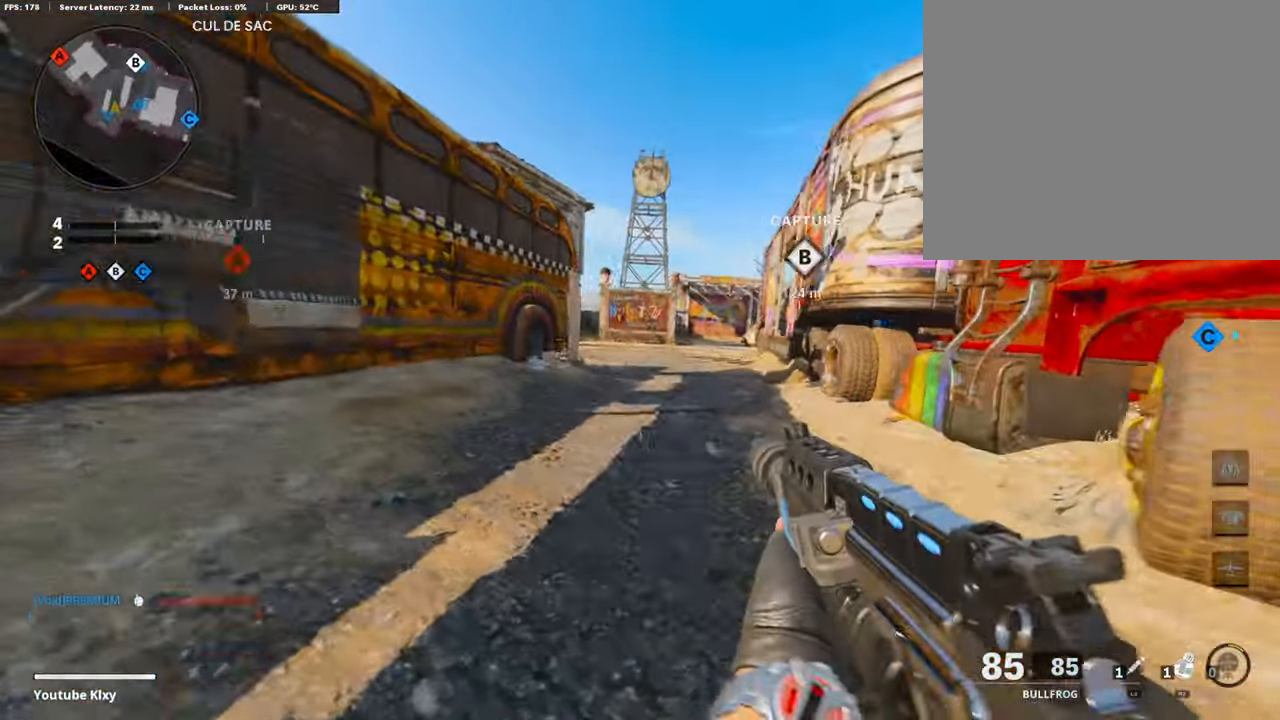
{"buttons": [], "left_stick": "up", "right_stick": "center", "events": [[17, "right_stick", "center"]]}
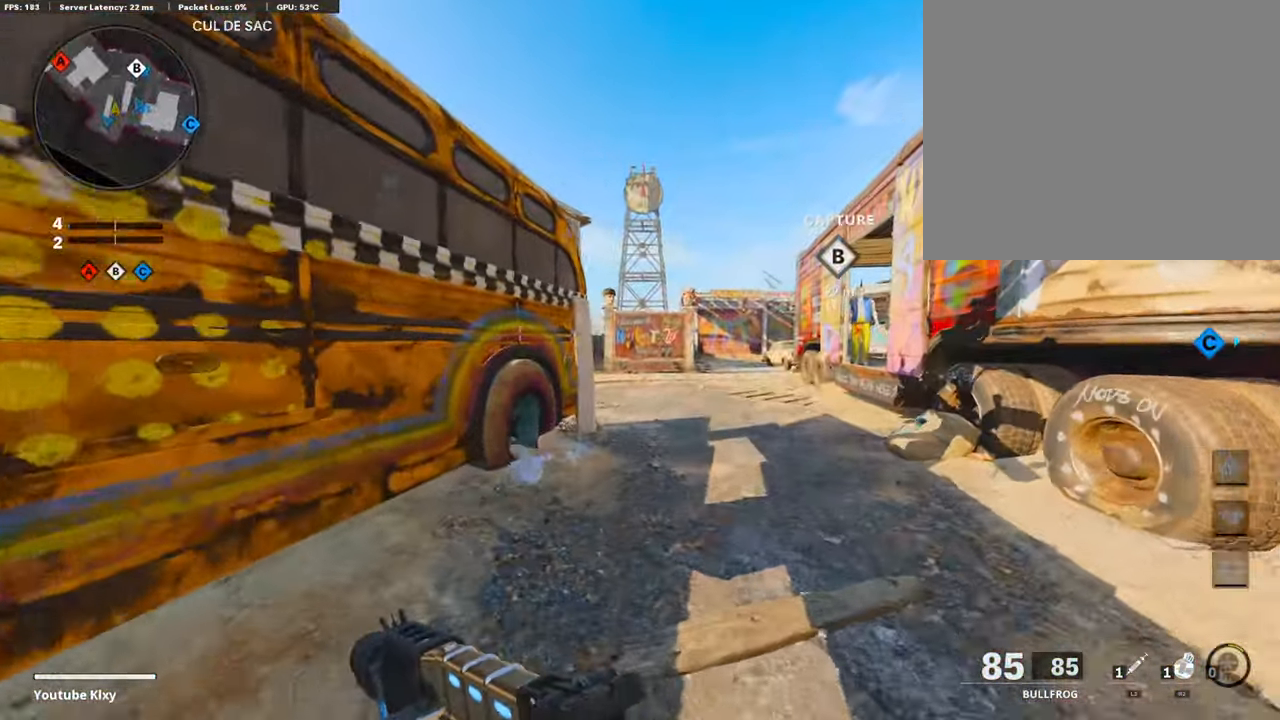
{"buttons": ["R3"], "left_stick": "up-right", "right_stick": "center", "events": [[151, "right_stick", "left"], [269, "R3", "down"], [353, "R3", "up"], [471, "left_stick", "up-right"], [488, "R3", "down"], [488, "right_stick", "center"]]}
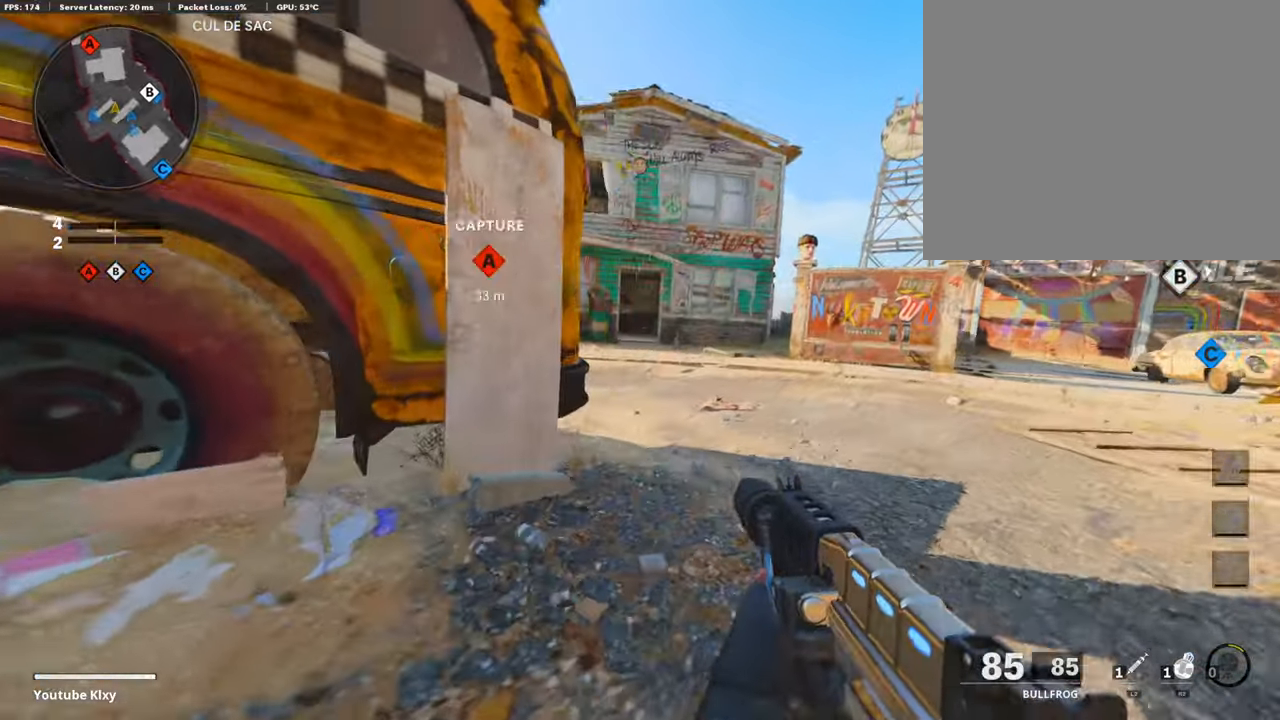
{"buttons": ["L1"], "left_stick": "up-right", "right_stick": "center", "events": [[51, "R3", "up"], [186, "L1", "down"]]}
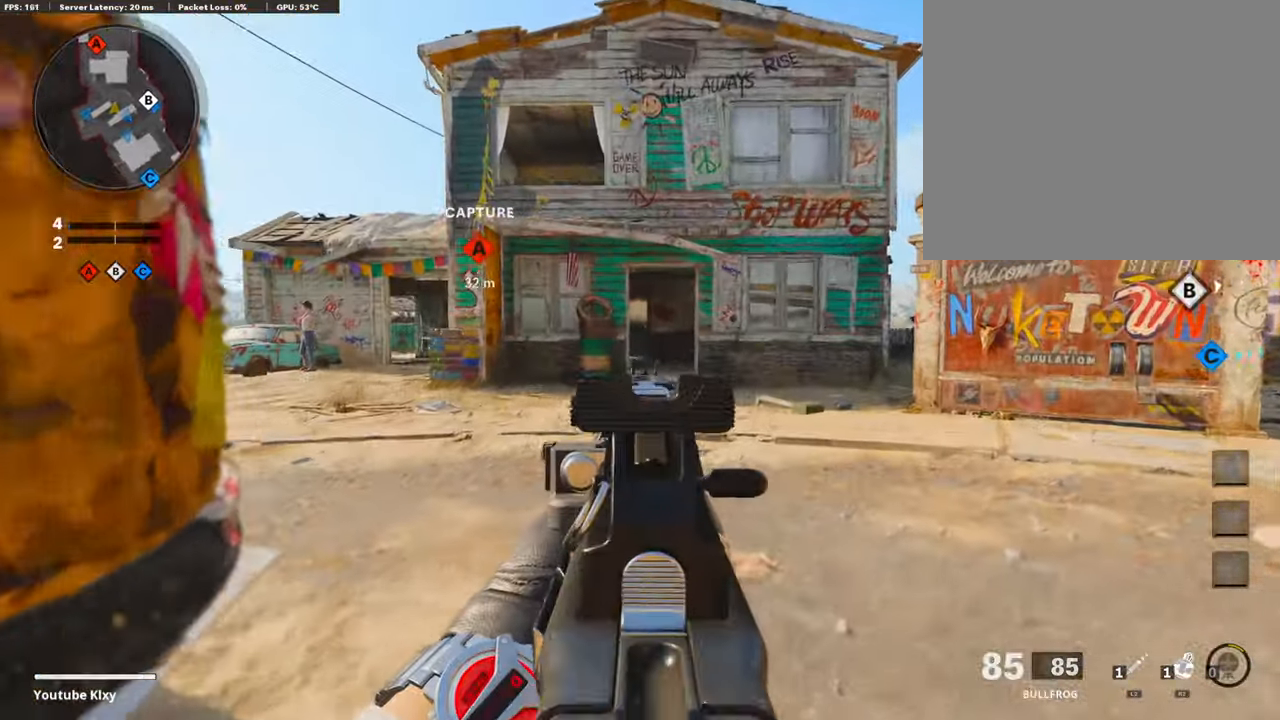
{"buttons": ["L3"], "left_stick": "up", "right_stick": "center", "events": [[287, "L1", "up"], [287, "right_stick", "right"], [337, "left_stick", "up"], [337, "right_stick", "center"], [354, "L3", "down"]]}
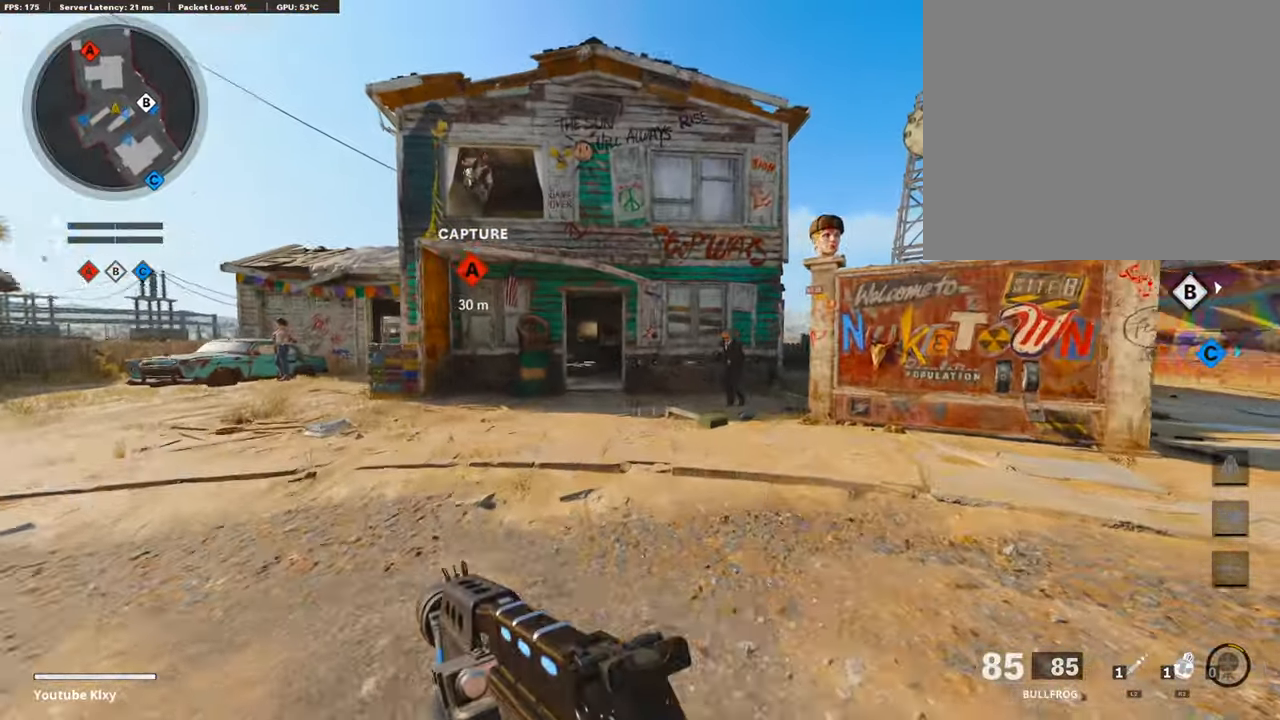
{"buttons": ["L1", "R1"], "left_stick": "down", "right_stick": "center", "events": [[151, "L1", "down"], [151, "L3", "up"], [168, "left_stick", "down"], [286, "R1", "down"], [336, "CROSS", "down"], [420, "CROSS", "up"], [420, "right_stick", "down-left"], [471, "right_stick", "center"]]}
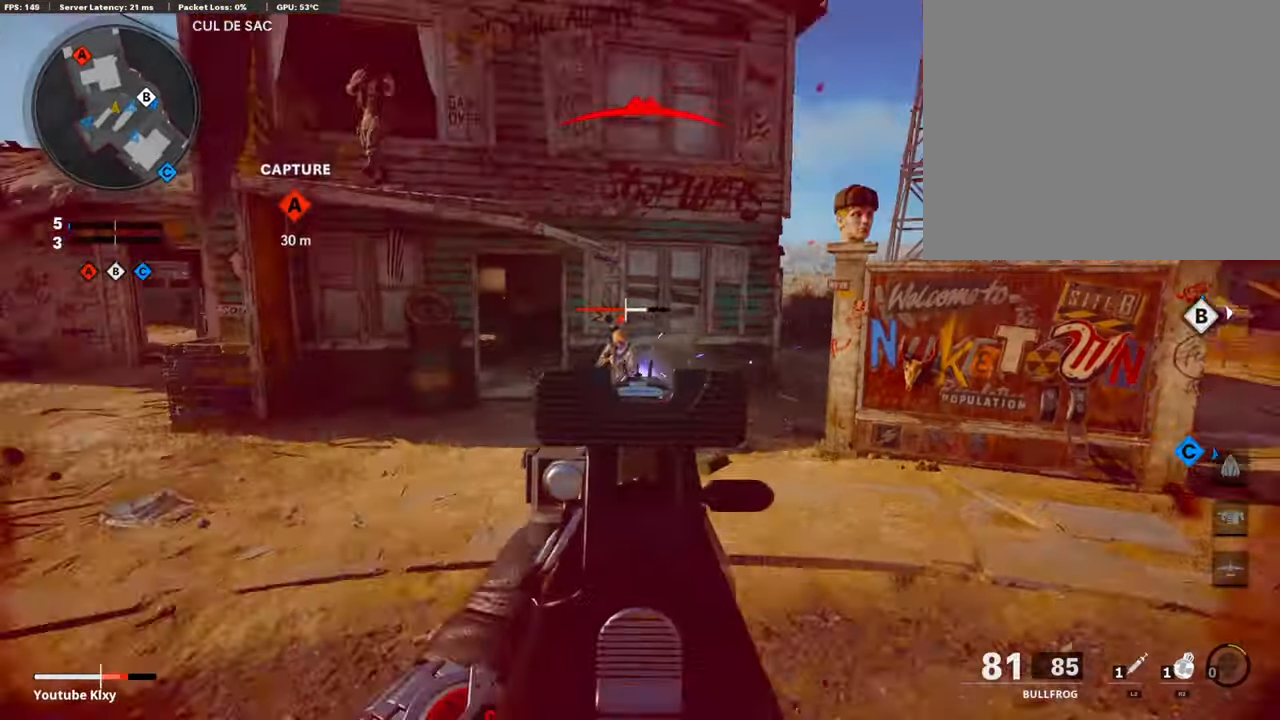
{"buttons": ["L1", "R1"], "left_stick": "down-left", "right_stick": "center", "events": [[303, "right_stick", "left"], [437, "left_stick", "down-left"], [437, "right_stick", "center"]]}
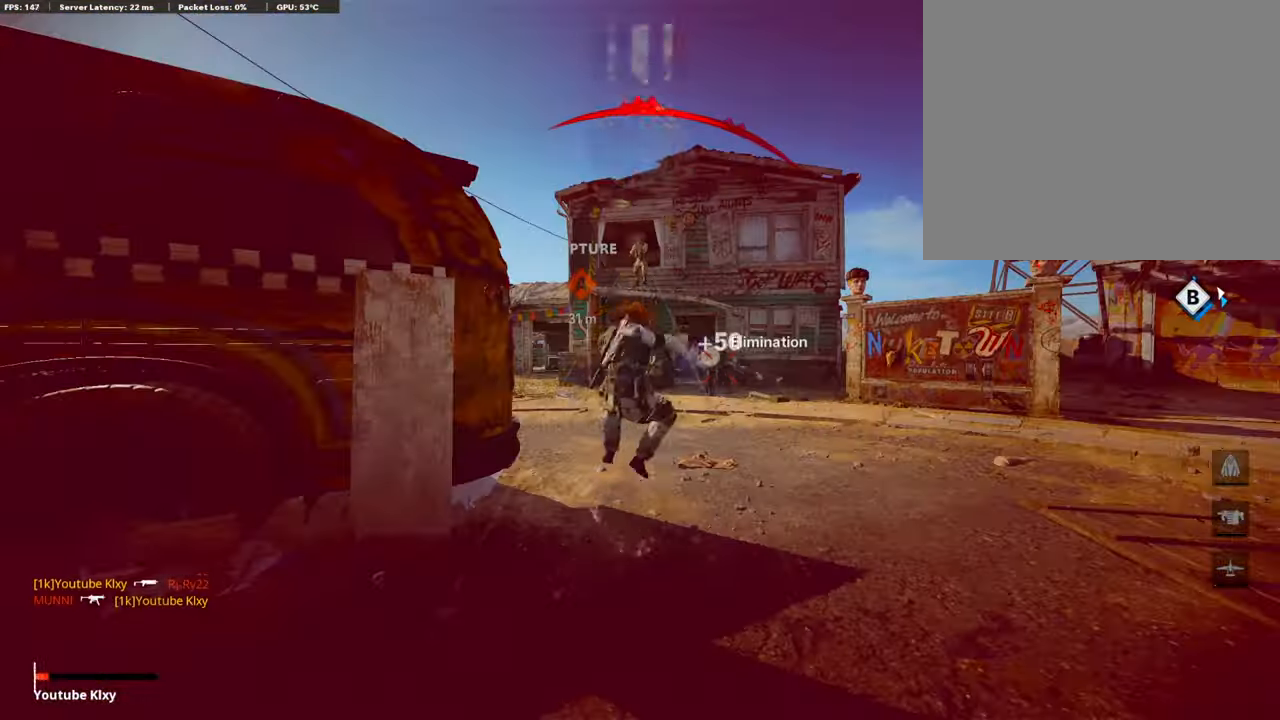
{"buttons": [], "left_stick": "center", "right_stick": "center", "events": [[84, "L1", "up"], [84, "R1", "up"], [84, "right_stick", "left"], [336, "left_stick", "up-left"], [420, "left_stick", "center"], [454, "right_stick", "center"]]}
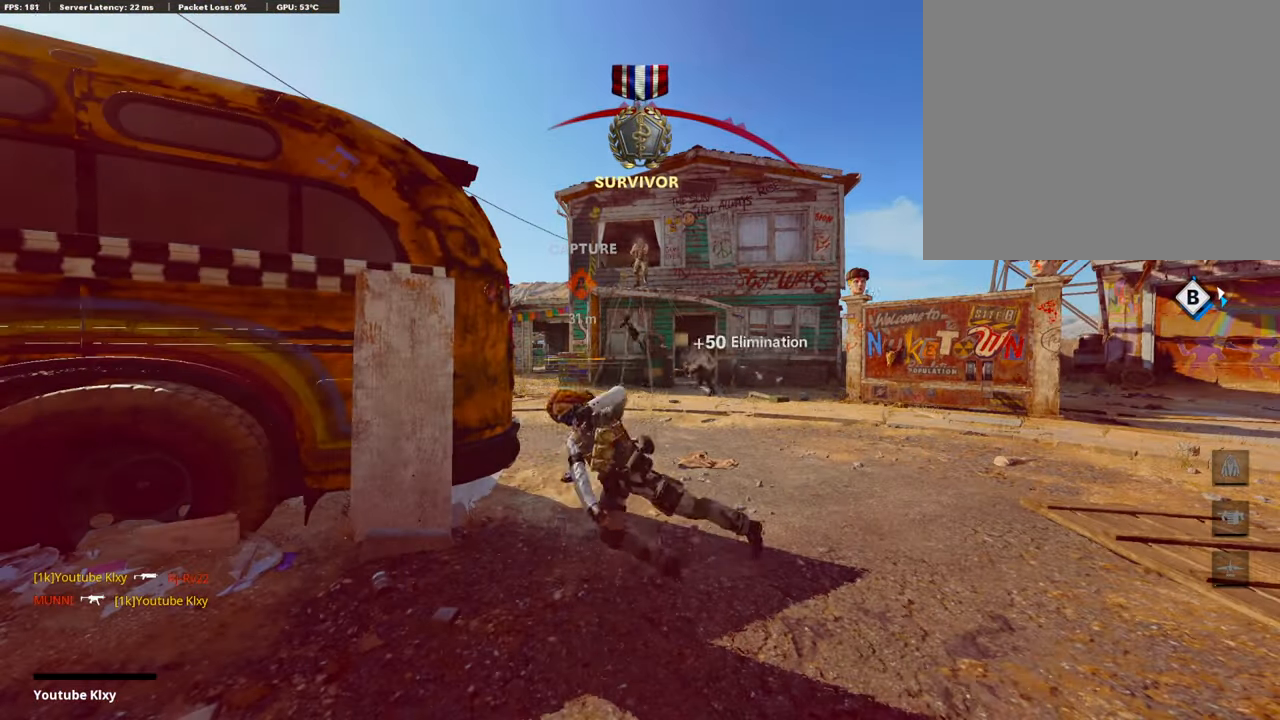
{"buttons": [], "left_stick": "center", "right_stick": "center", "events": []}
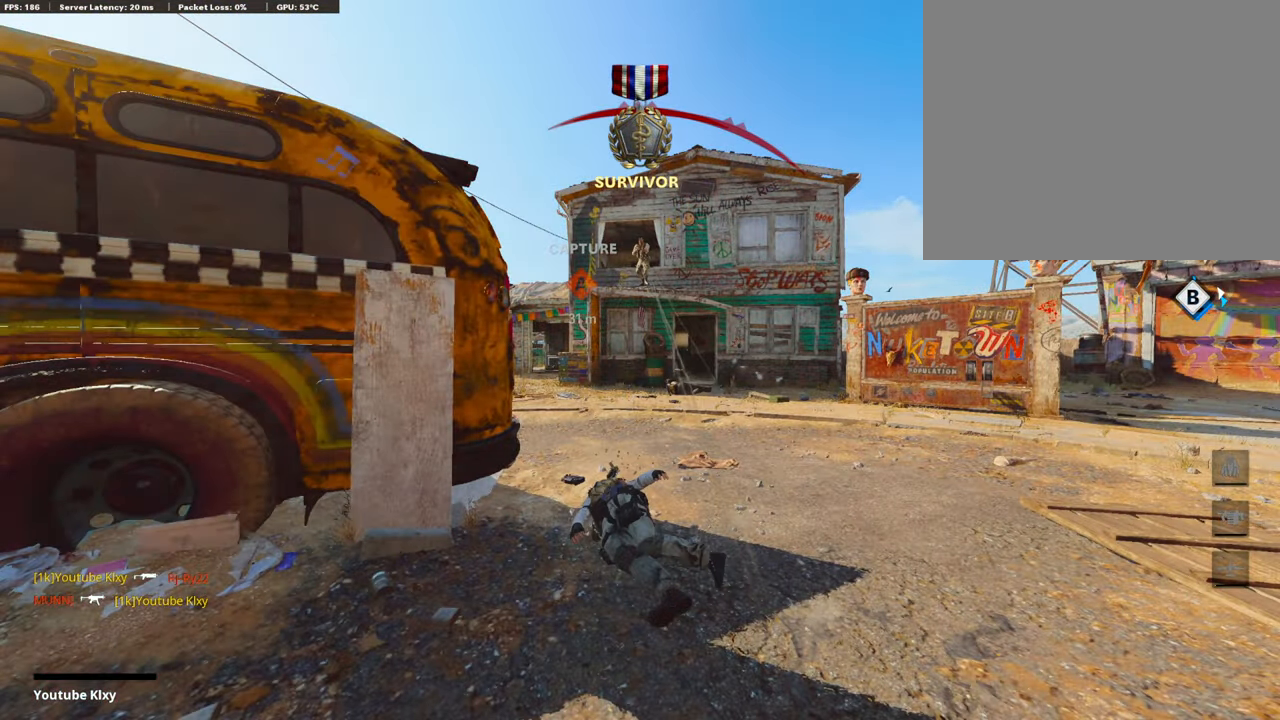
{"buttons": [], "left_stick": "center", "right_stick": "center", "events": []}
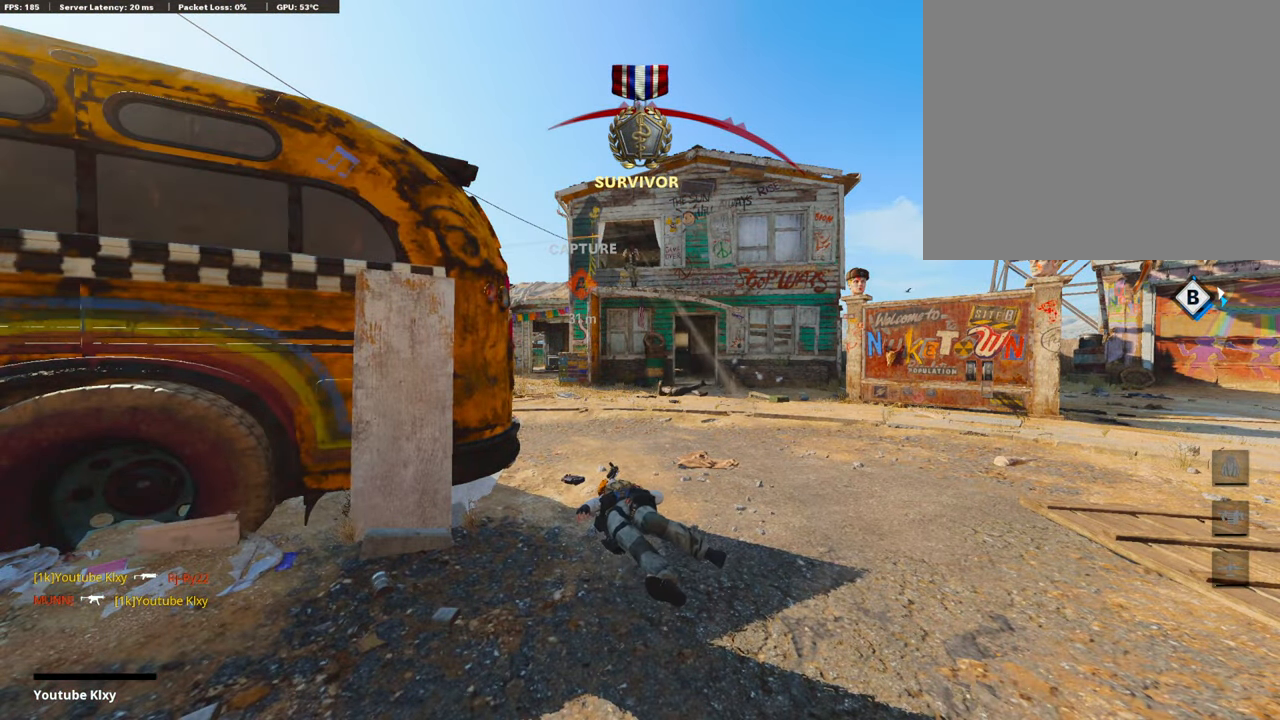
{"buttons": [], "left_stick": "up", "right_stick": "center", "events": [[252, "SQUARE", "down"], [303, "CROSS", "down"], [421, "CROSS", "up"], [421, "SQUARE", "up"], [454, "left_stick", "up"]]}
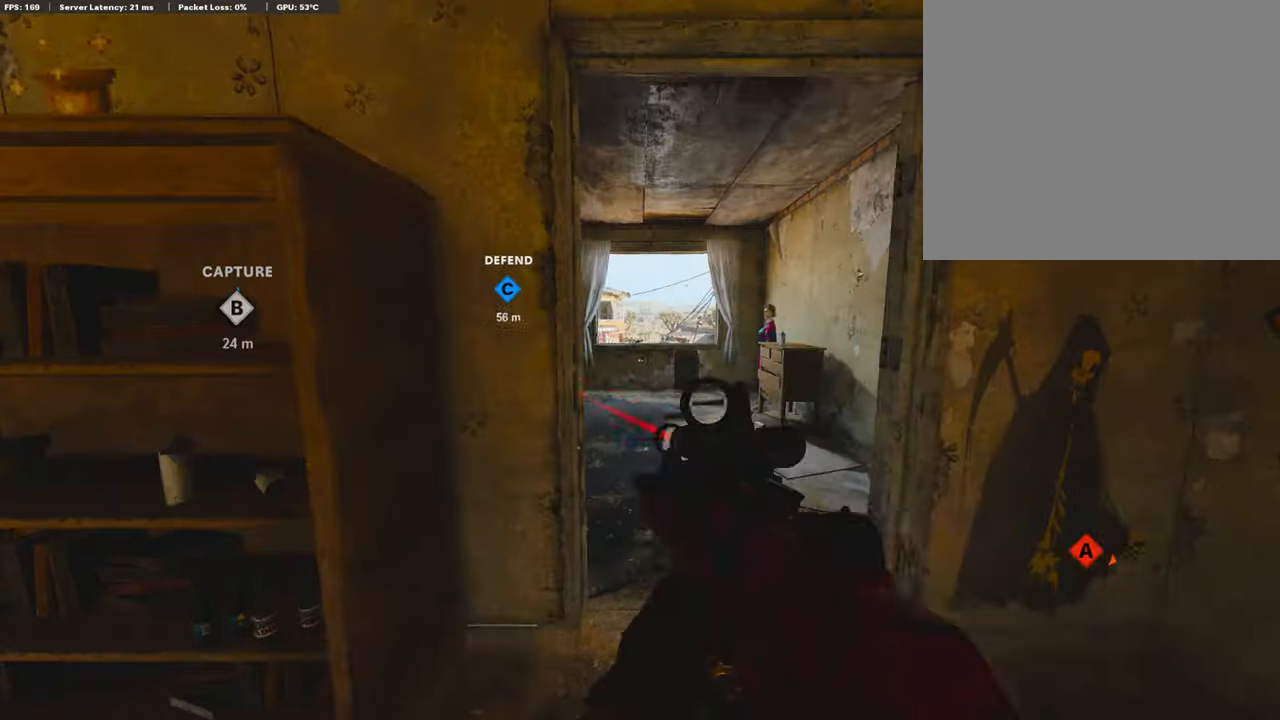
{"buttons": ["L3"], "left_stick": "up", "right_stick": "center", "events": [[151, "SQUARE", "down"], [168, "CROSS", "down"], [320, "CROSS", "up"], [320, "SQUARE", "up"], [421, "L3", "down"]]}
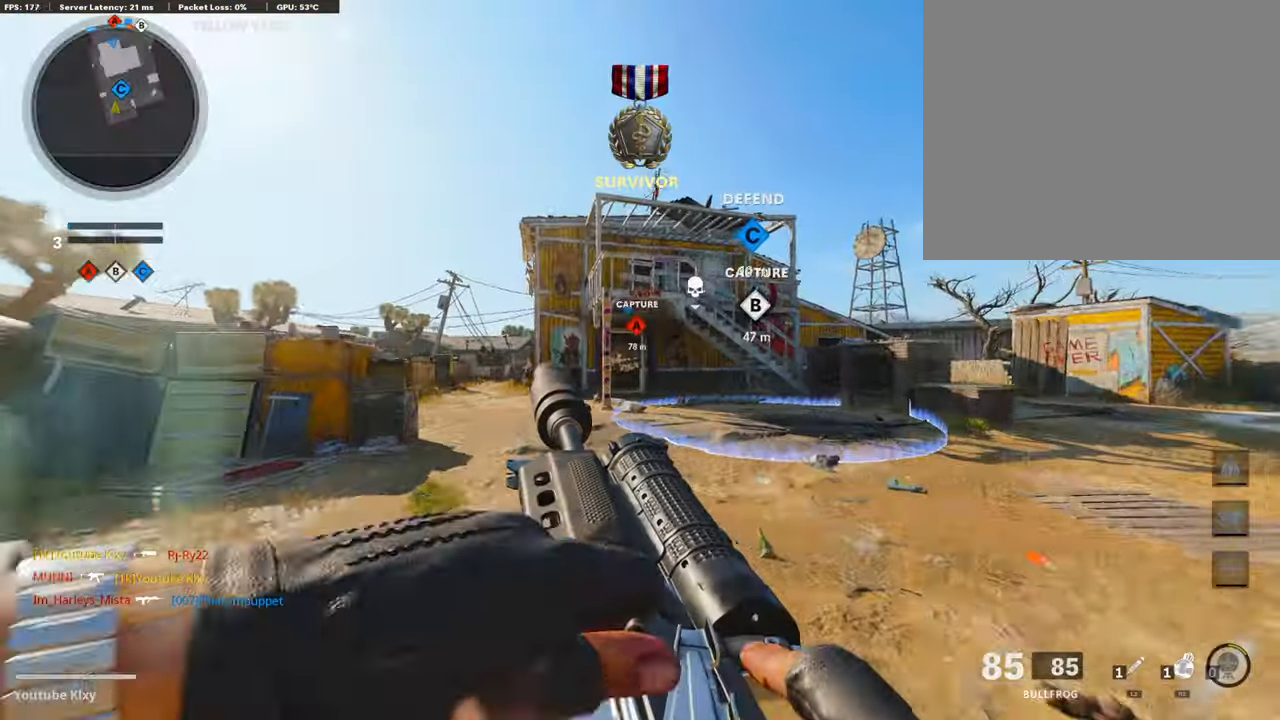
{"buttons": [], "left_stick": "up", "right_stick": "down", "events": [[134, "L3", "up"], [404, "right_stick", "down"]]}
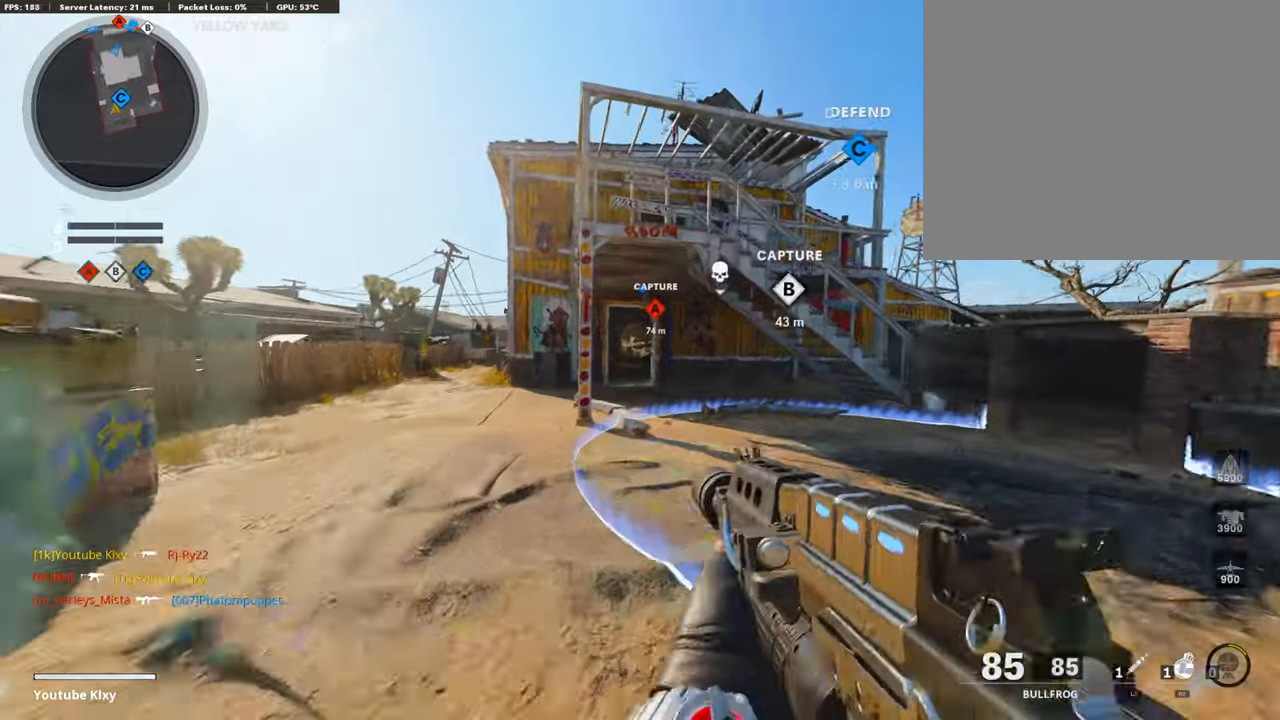
{"buttons": ["TRIANGLE"], "left_stick": "center", "right_stick": "center", "events": [[16, "right_stick", "center"], [67, "CROSS", "down"], [151, "CROSS", "up"], [168, "left_stick", "up-left"], [235, "TRIANGLE", "down"], [303, "TRIANGLE", "up"], [420, "TRIANGLE", "down"], [420, "left_stick", "center"]]}
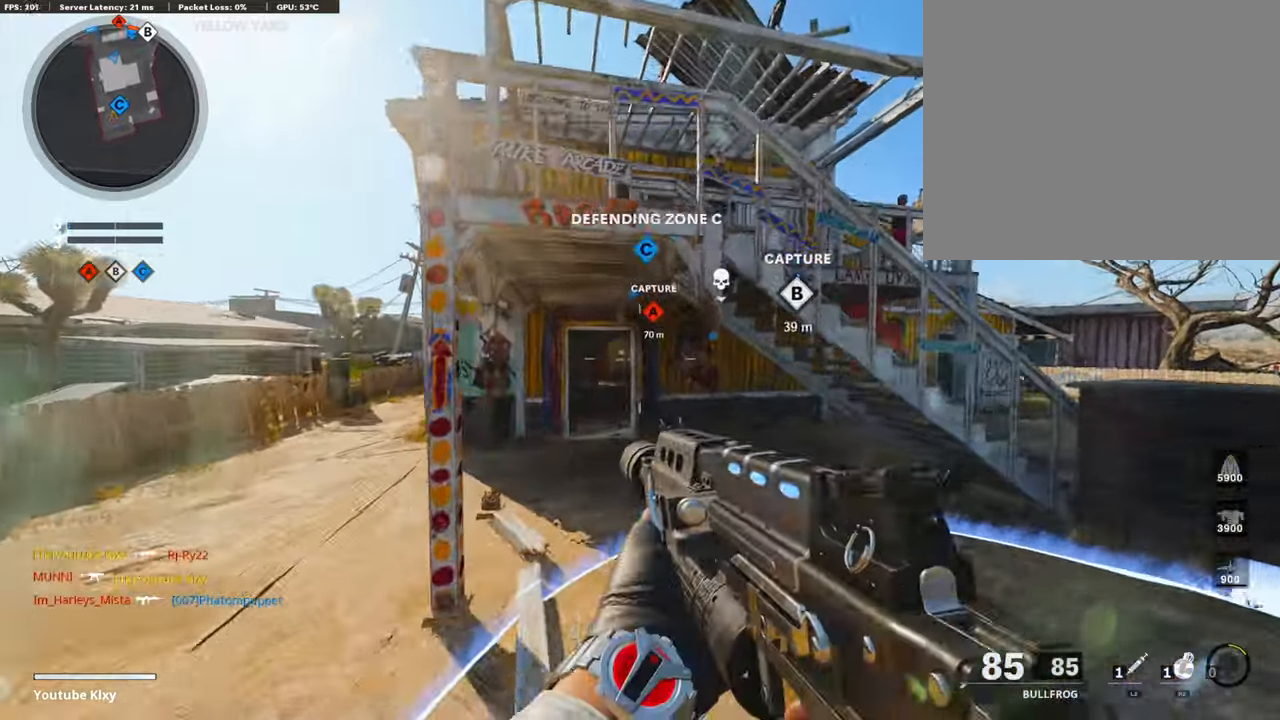
{"buttons": [], "left_stick": "up-left", "right_stick": "center", "events": [[16, "TRIANGLE", "up"], [16, "left_stick", "up"], [117, "L3", "down"], [471, "L3", "up"], [471, "left_stick", "up-left"]]}
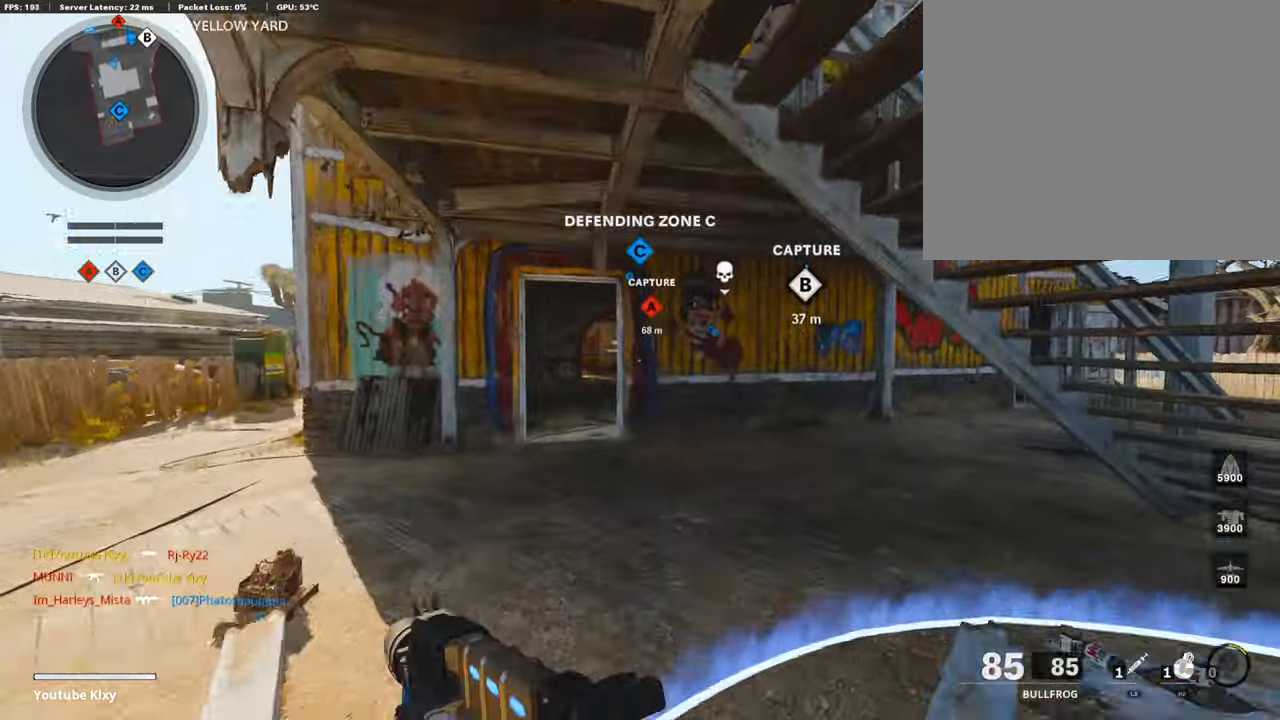
{"buttons": [], "left_stick": "up-left", "right_stick": "center", "events": []}
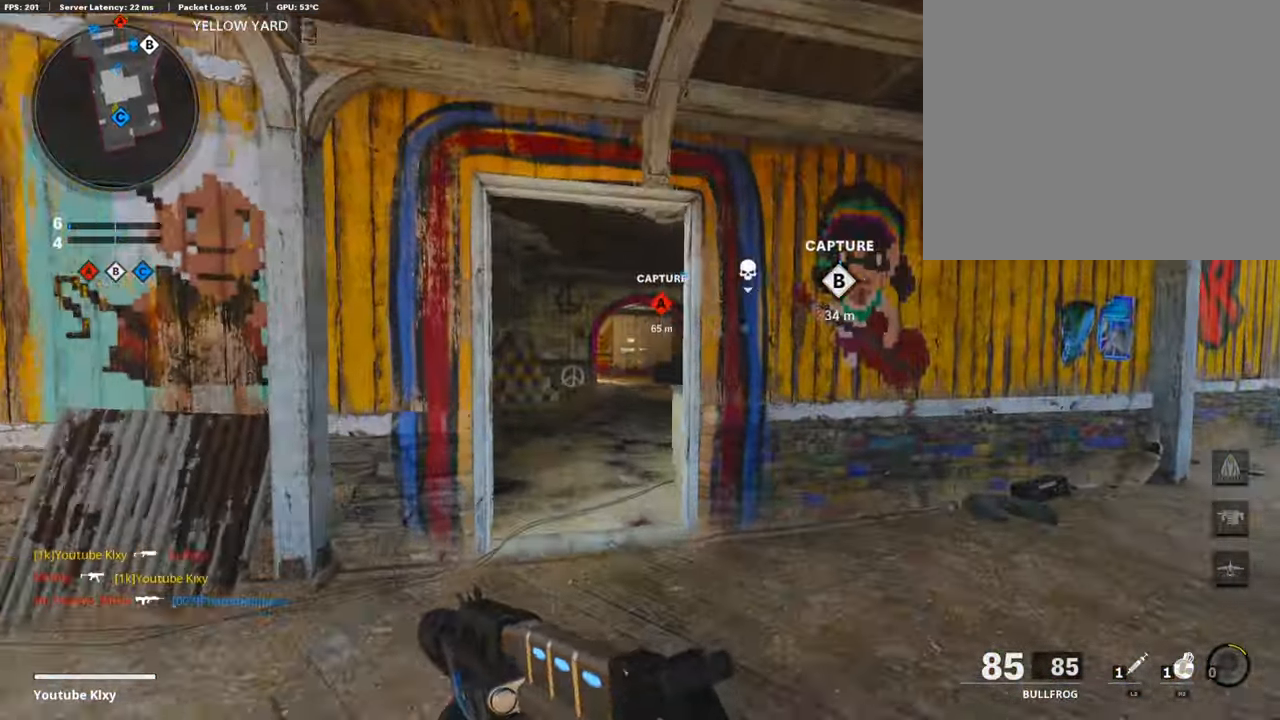
{"buttons": [], "left_stick": "up", "right_stick": "left", "events": [[134, "left_stick", "up"], [505, "right_stick", "left"]]}
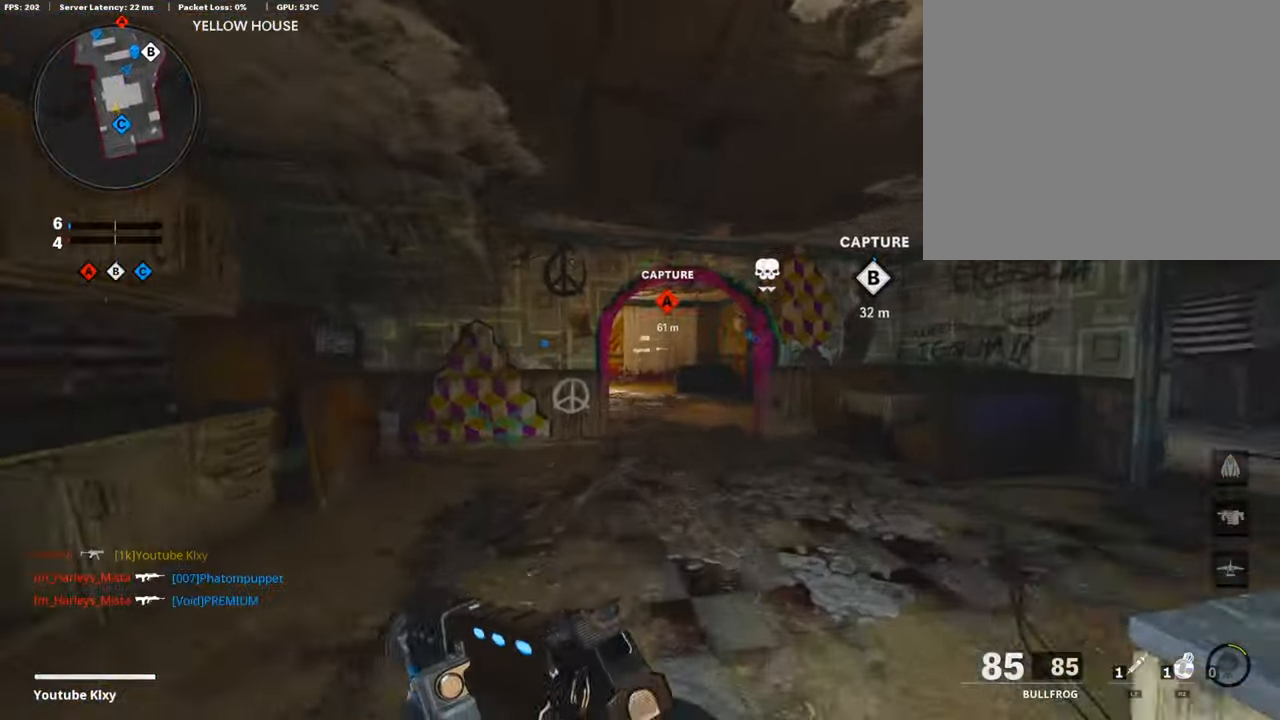
{"buttons": [], "left_stick": "up-right", "right_stick": "center", "events": [[50, "right_stick", "center"], [168, "right_stick", "left"], [269, "R3", "down"], [269, "right_stick", "center"], [454, "R3", "up"], [454, "left_stick", "up-right"]]}
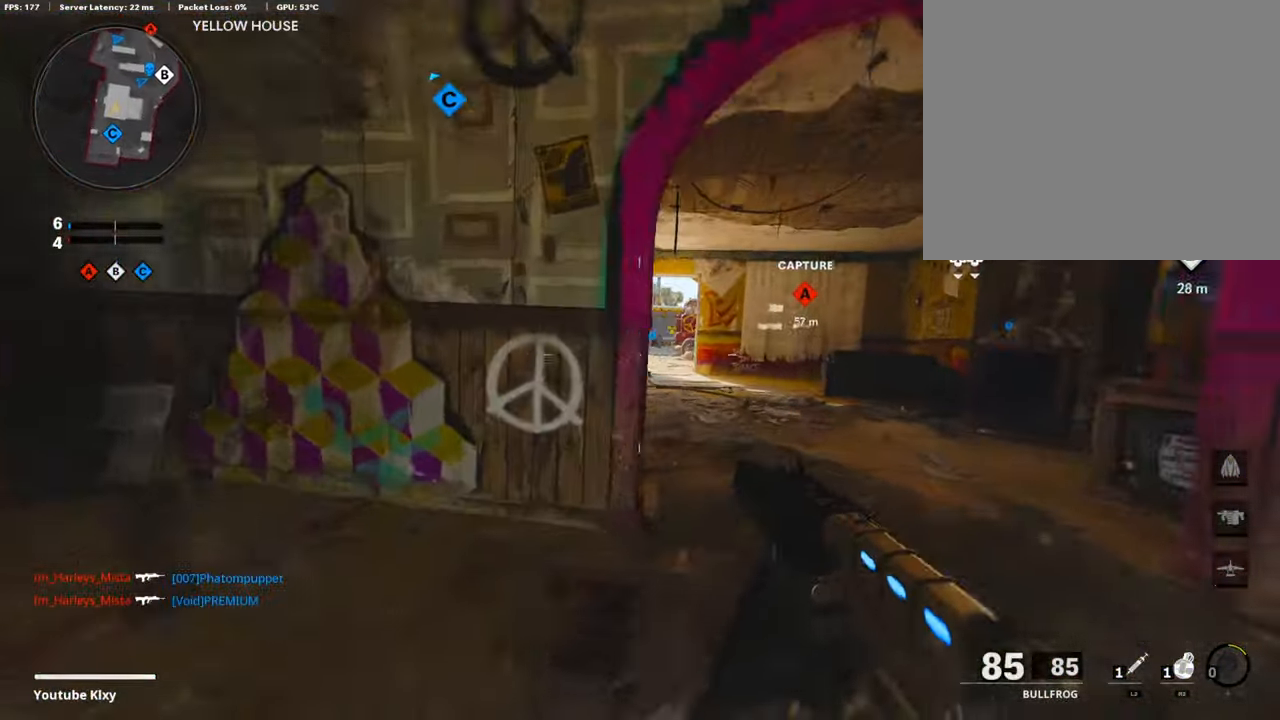
{"buttons": ["TRIANGLE"], "left_stick": "up", "right_stick": "center", "events": [[50, "R3", "down"], [101, "L3", "down"], [118, "R3", "up"], [168, "left_stick", "up"], [320, "TRIANGLE", "down"], [337, "L3", "up"], [370, "TRIANGLE", "up"], [454, "TRIANGLE", "down"]]}
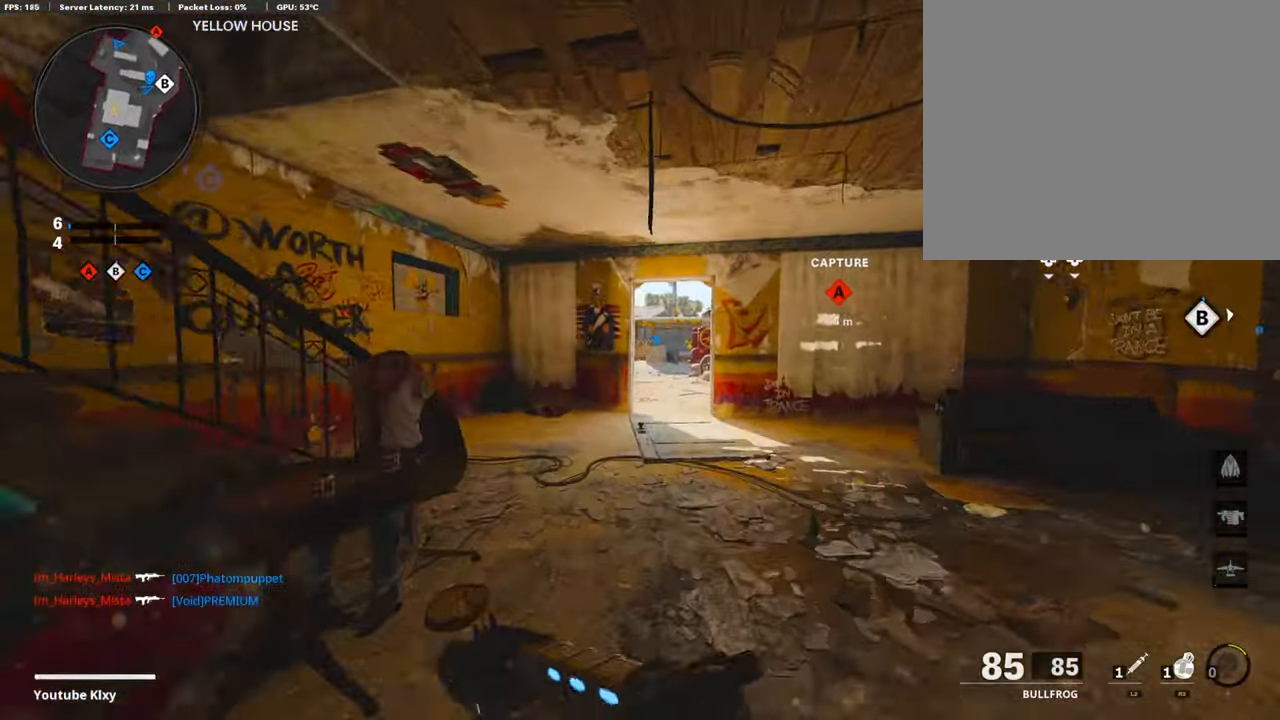
{"buttons": [], "left_stick": "up", "right_stick": "center", "events": [[17, "TRIANGLE", "up"]]}
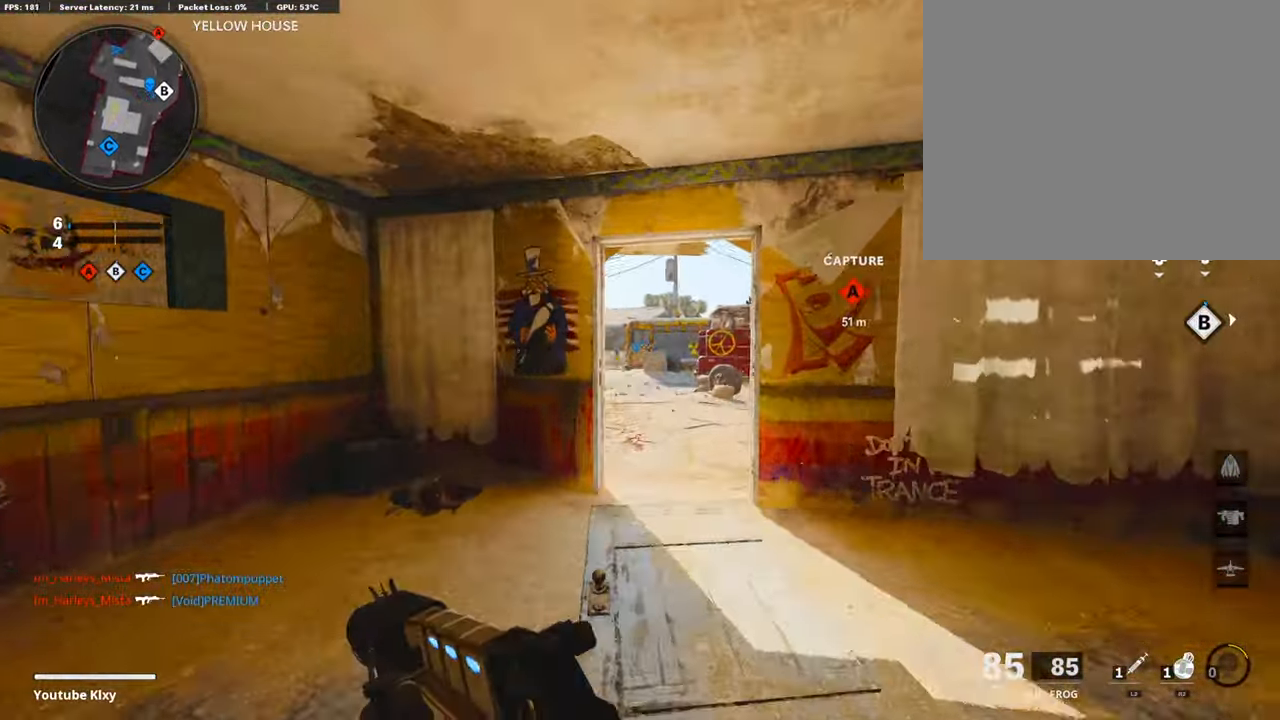
{"buttons": [], "left_stick": "up", "right_stick": "center", "events": []}
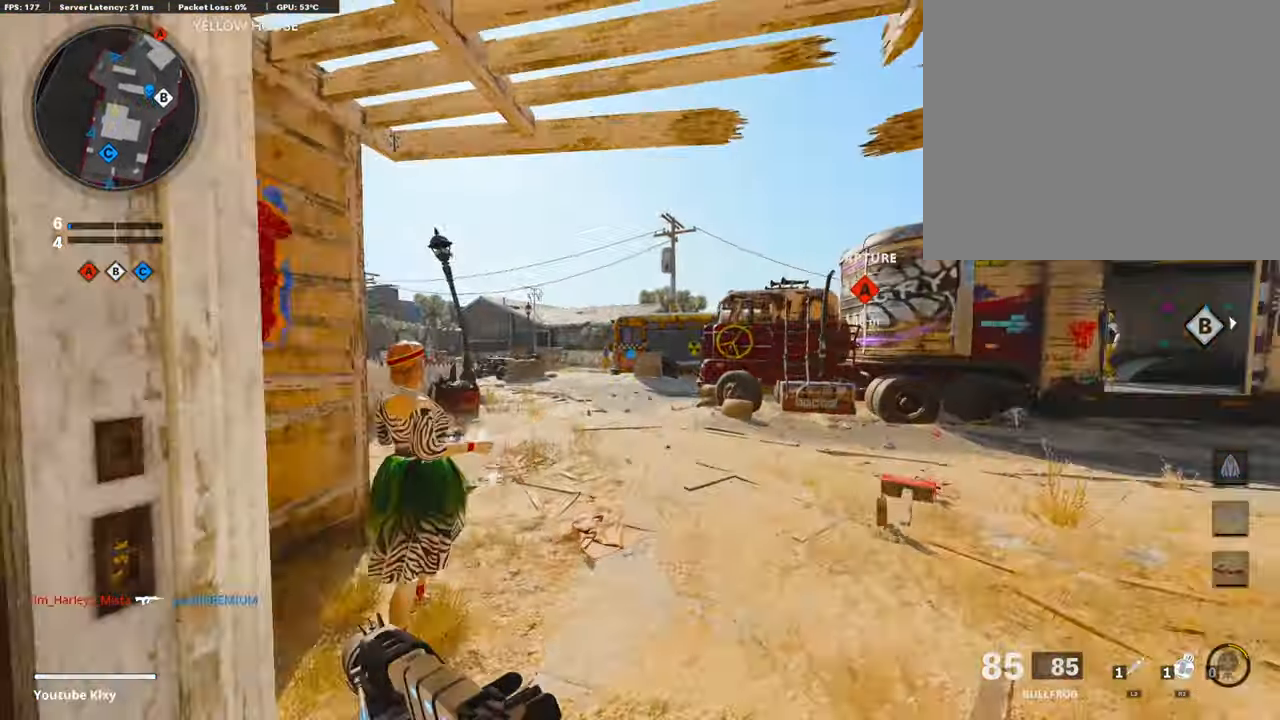
{"buttons": [], "left_stick": "up", "right_stick": "center", "events": [[404, "CROSS", "down"], [471, "CROSS", "up"]]}
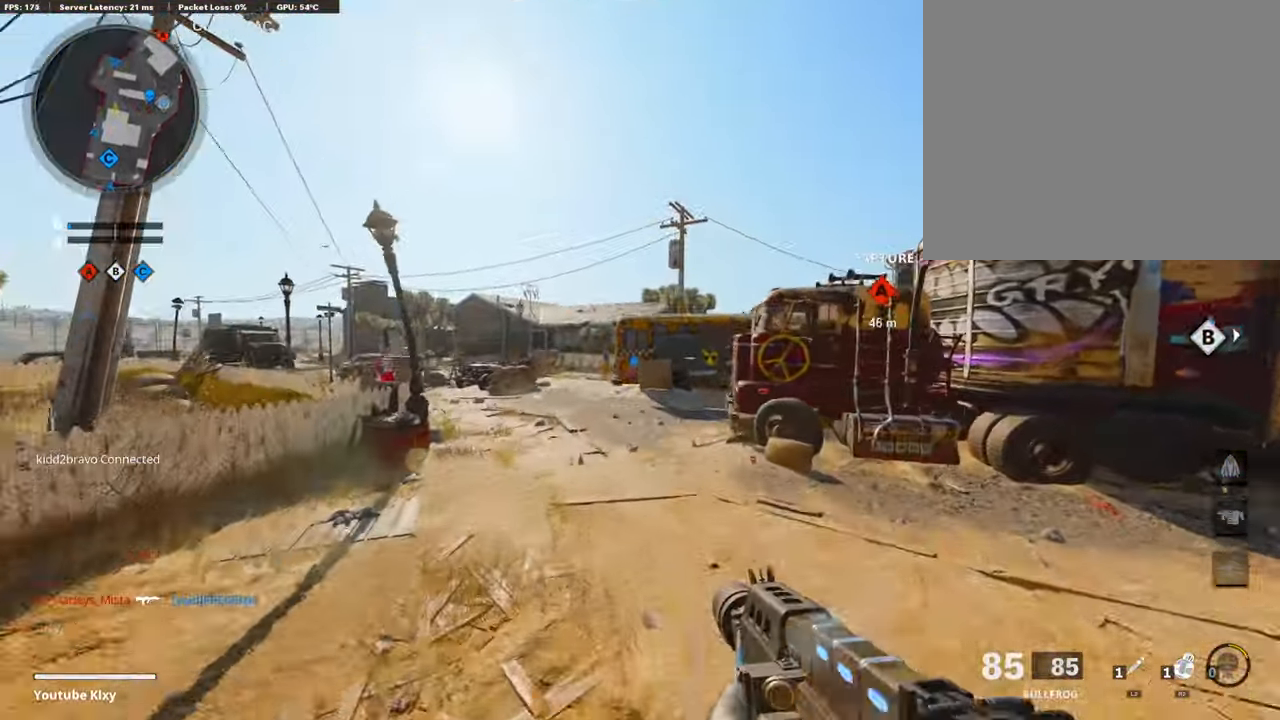
{"buttons": [], "left_stick": "up", "right_stick": "center", "events": [[152, "TRIANGLE", "down"], [219, "TRIANGLE", "up"], [370, "TRIANGLE", "down"], [370, "left_stick", "center"], [387, "TRIANGLE", "up"], [421, "left_stick", "up"]]}
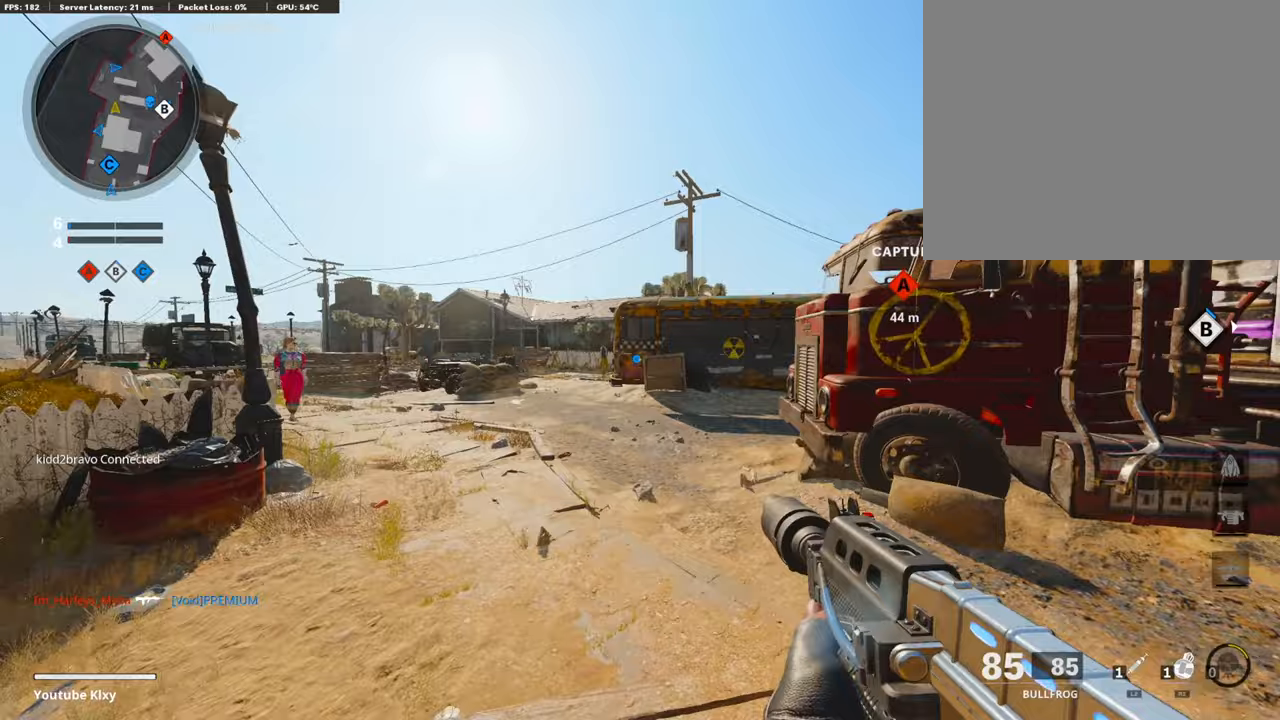
{"buttons": [], "left_stick": "up", "right_stick": "right"}
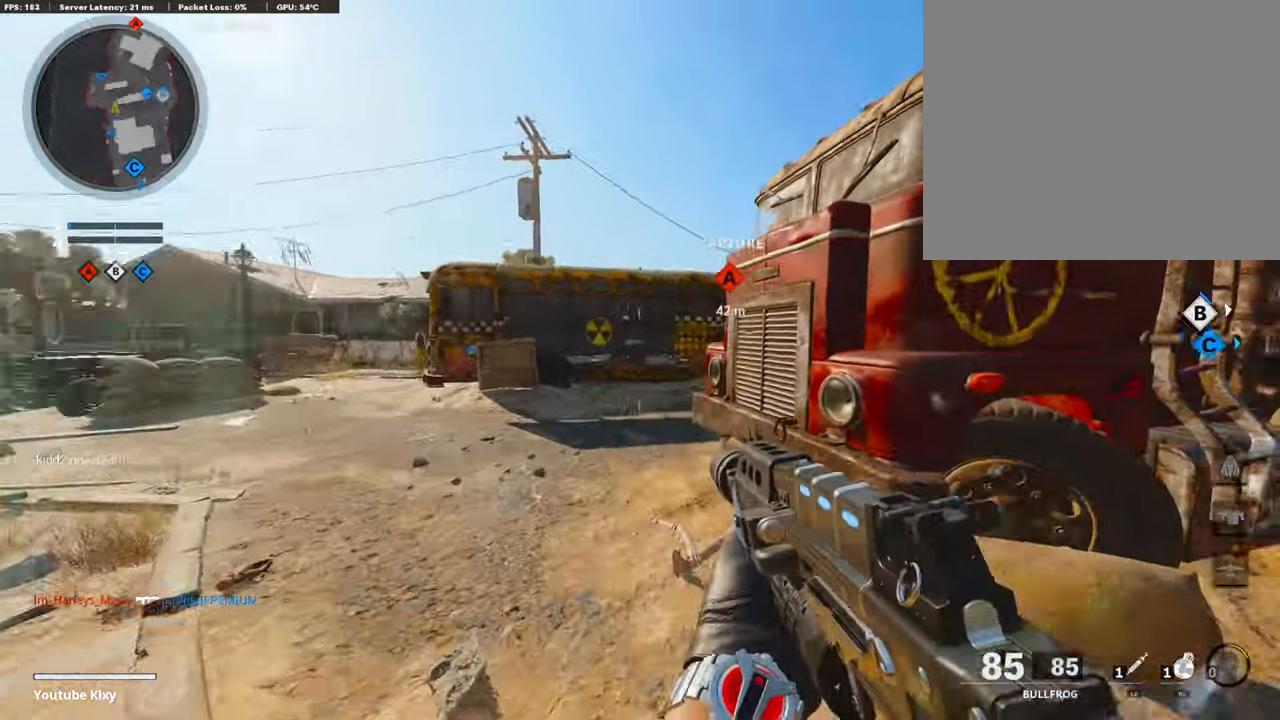
{"buttons": [], "left_stick": "up-left", "right_stick": "center", "events": [[101, "R3", "down"], [134, "L3", "down"], [151, "right_stick", "center"], [185, "R3", "up"], [235, "L3", "up"], [235, "left_stick", "up-left"]]}
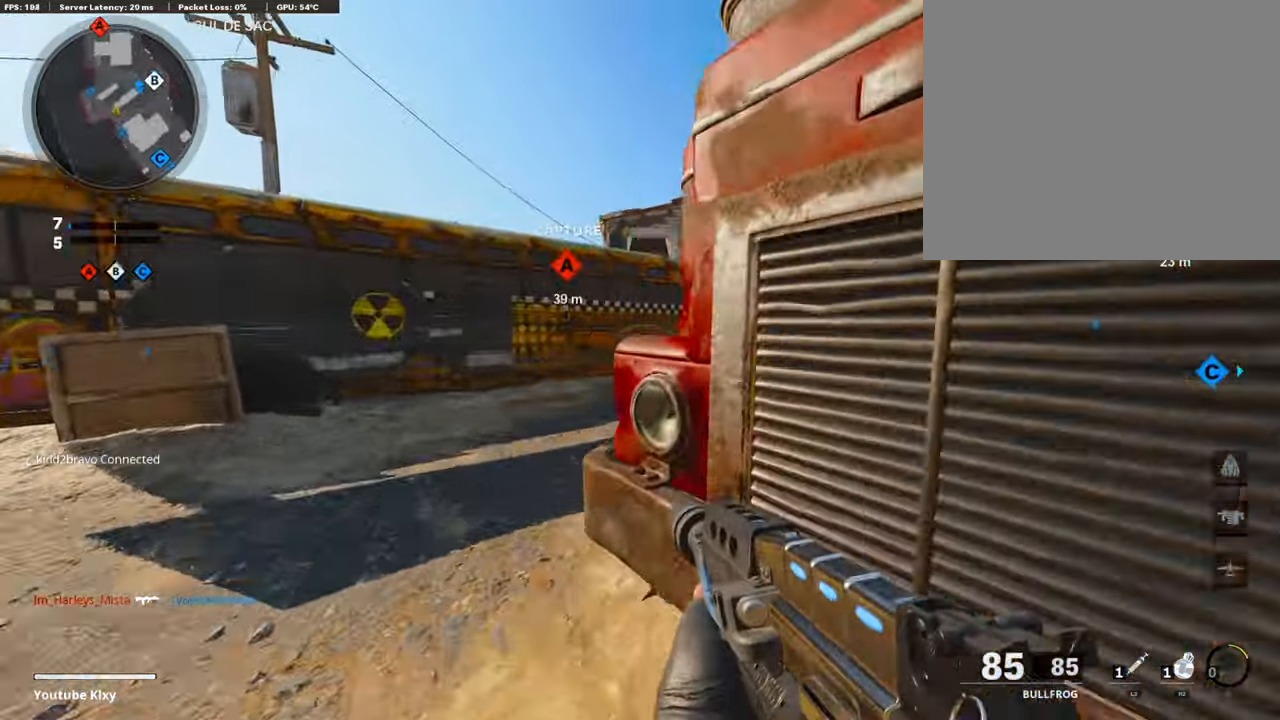
{"buttons": [], "left_stick": "up", "right_stick": "center", "events": [[185, "right_stick", "right"], [219, "left_stick", "up"], [421, "right_stick", "center"]]}
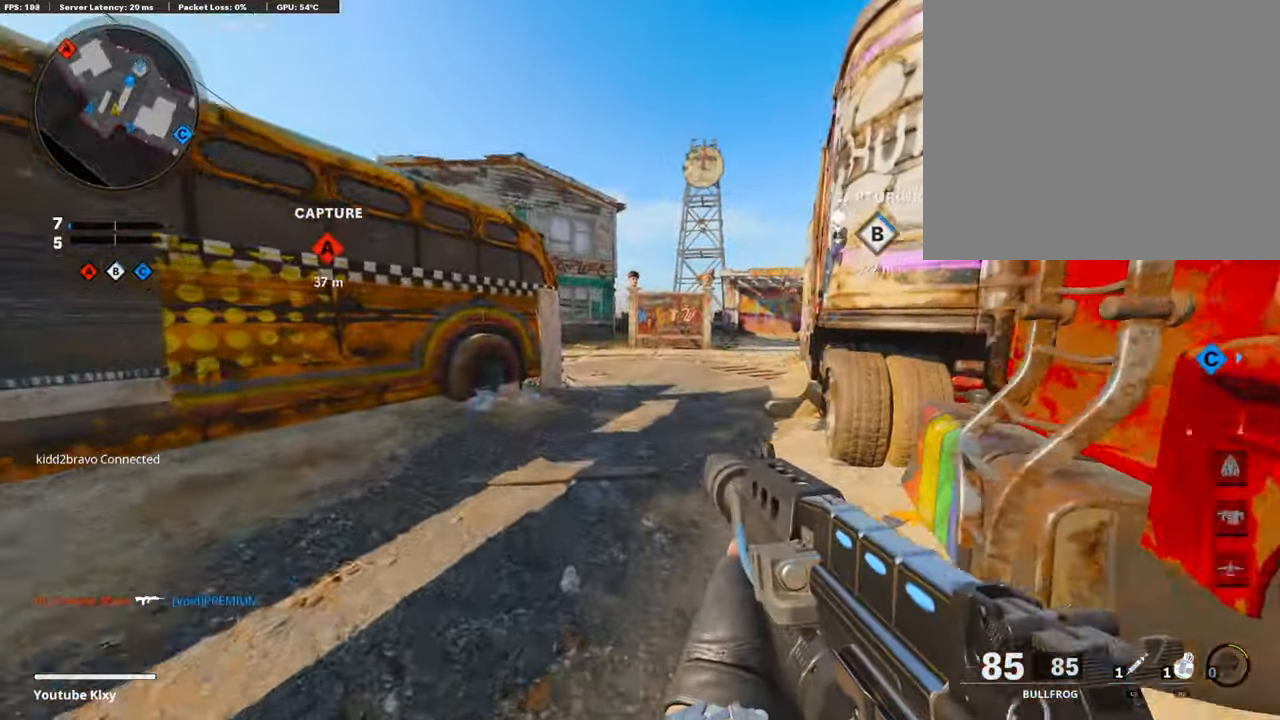
{"buttons": [], "left_stick": "up", "right_stick": "center", "events": [[320, "right_stick", "left"], [471, "right_stick", "center"]]}
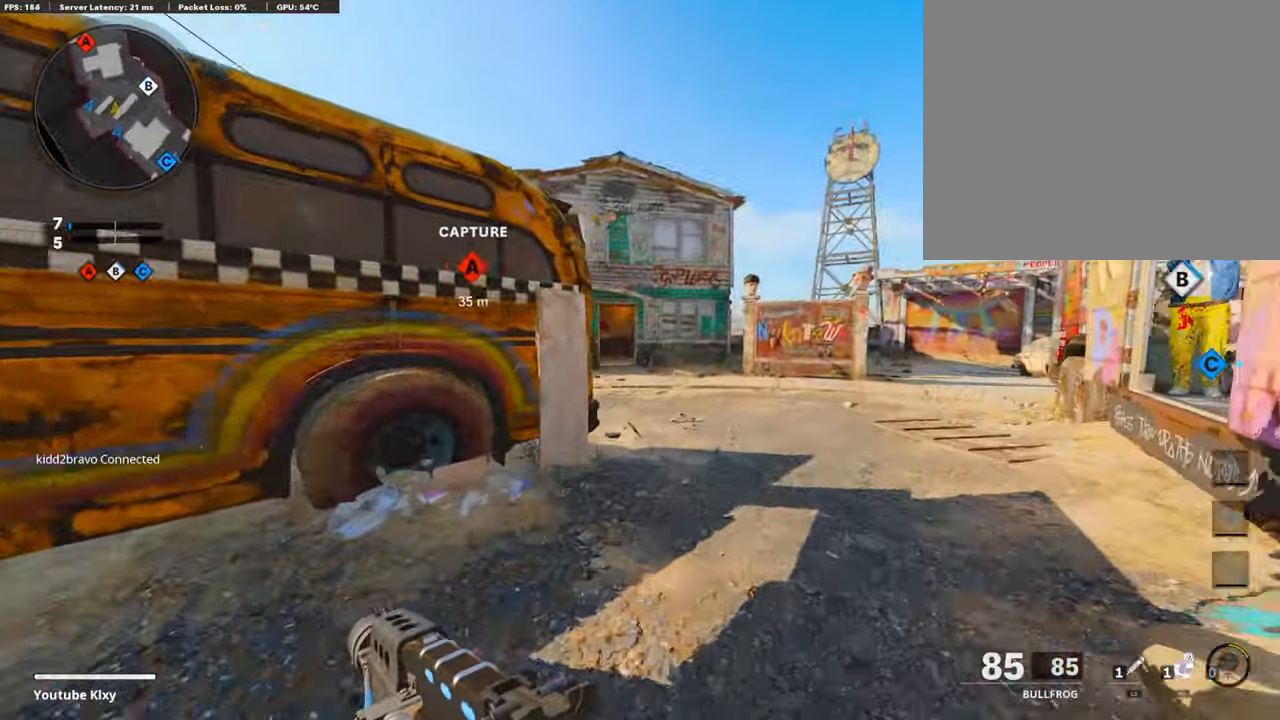
{"buttons": ["L1"], "left_stick": "up-left", "right_stick": "center", "events": [[84, "L1", "down"], [353, "left_stick", "up-left"]]}
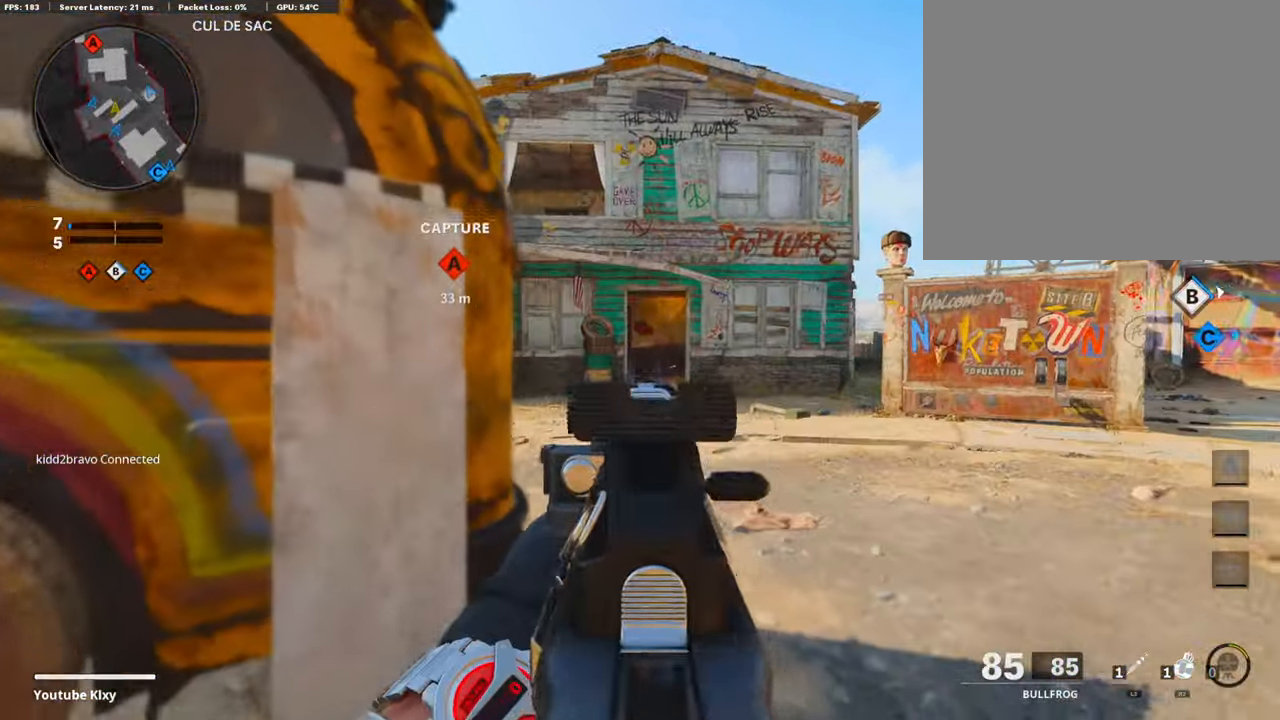
{"buttons": [], "left_stick": "up", "right_stick": "center", "events": [[51, "L1", "up"], [51, "left_stick", "up-right"], [135, "L3", "down"], [202, "L3", "up"], [236, "right_stick", "left"], [320, "left_stick", "up"], [404, "right_stick", "center"]]}